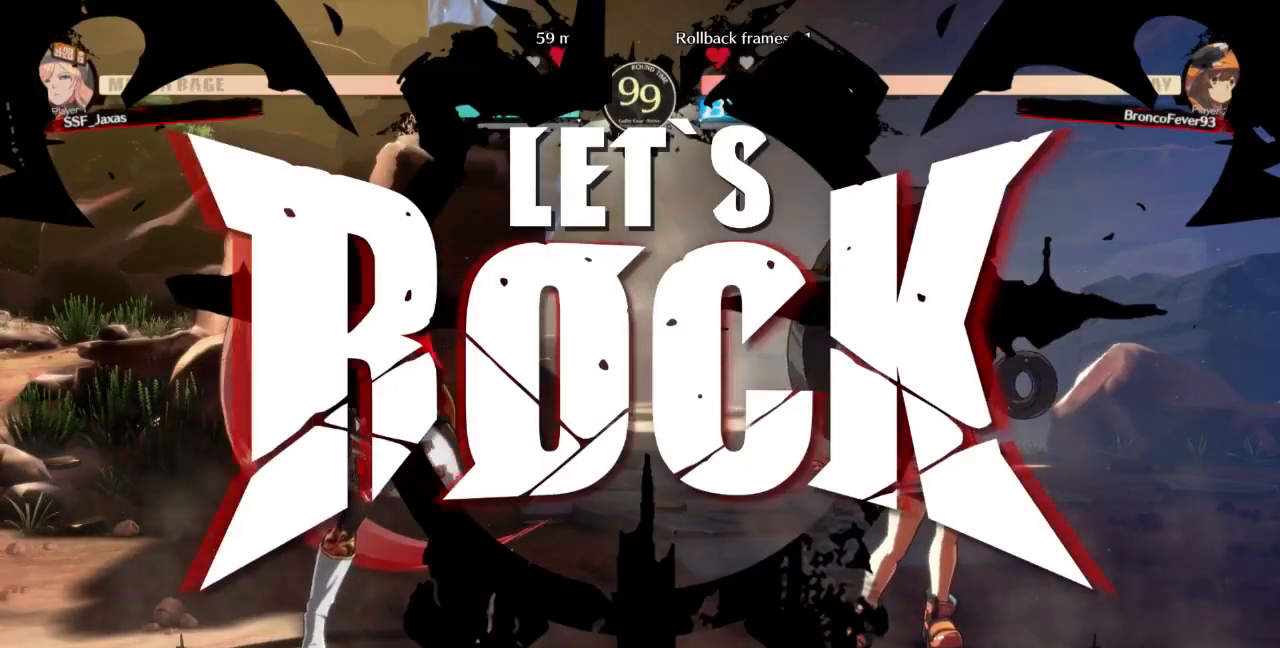
Gameplay with a controller (arcade stick); each line is a JSON object with the inputs held at the frame after it (dt_ms = milliseconds from this image to that frame). "events" lists button and stick changes between this image and that frame as [ms after this image, input, new state], when the widget could be followed in between. Not read: L3 R3 SELECT START other_buttons.
{"dt_ms": 500, "buttons": ["DPAD_LEFT"], "events": [[433, "DPAD_LEFT", "down"]]}
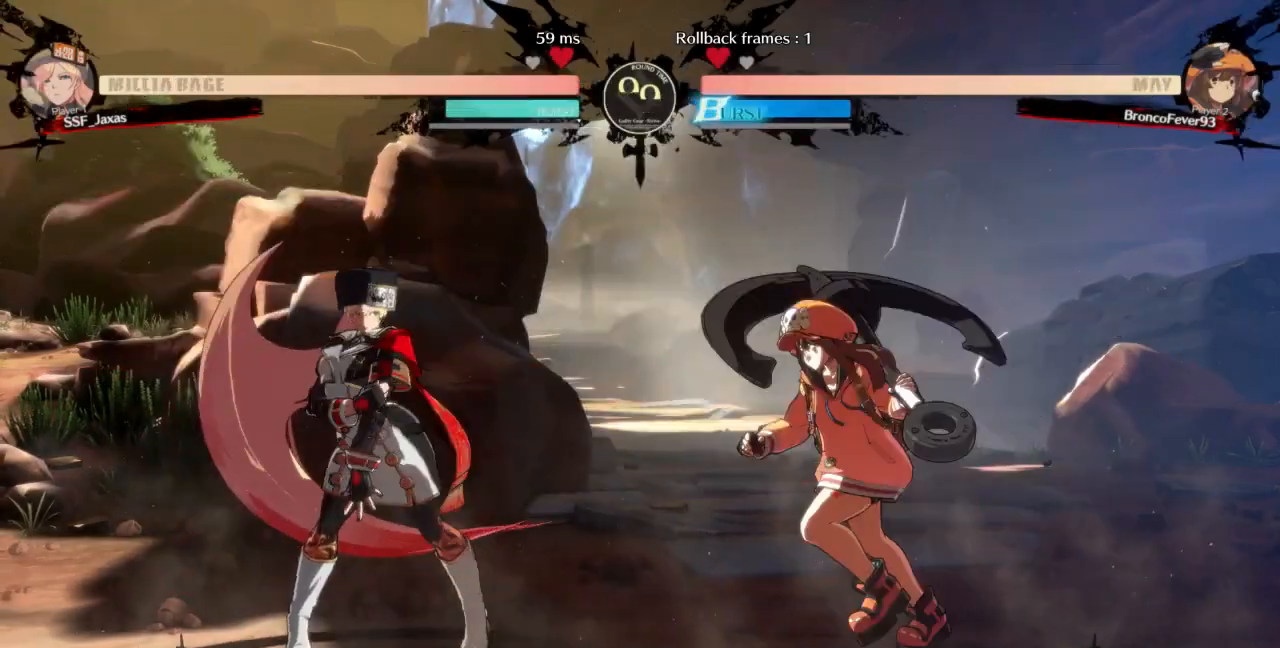
{"dt_ms": 500, "buttons": ["DPAD_DOWN", "DPAD_LEFT"], "events": [[367, "DPAD_DOWN", "down"]]}
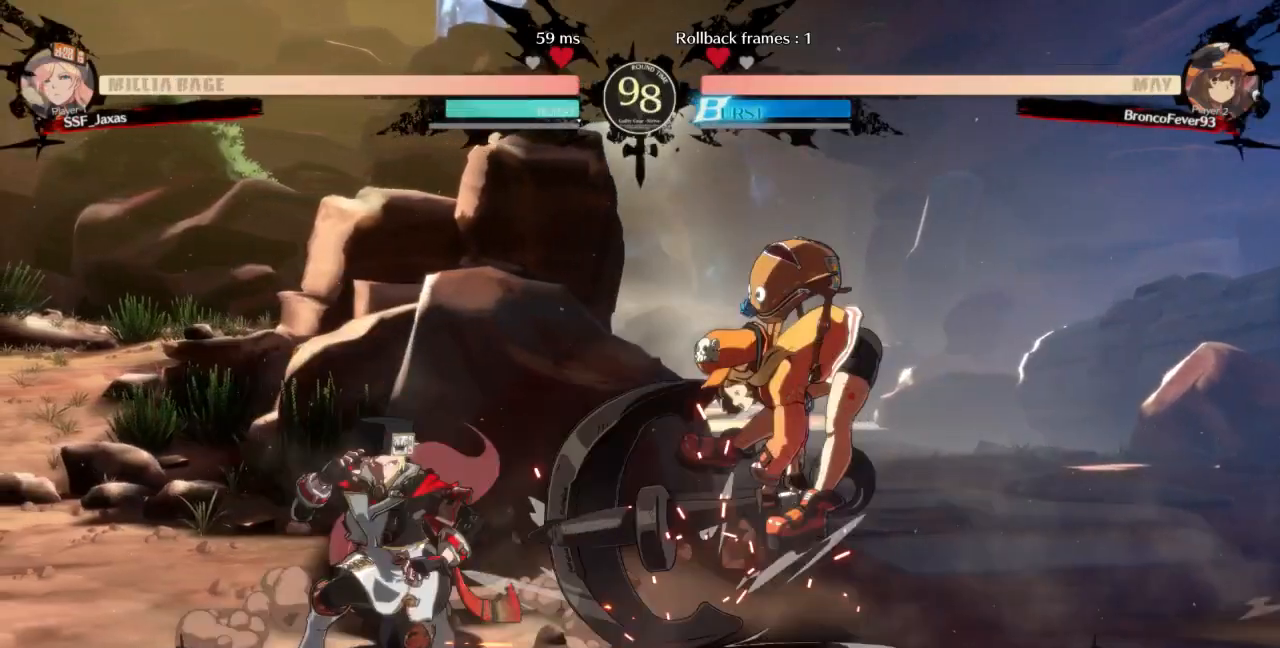
{"dt_ms": 500, "buttons": ["R2", "DPAD_DOWN"]}
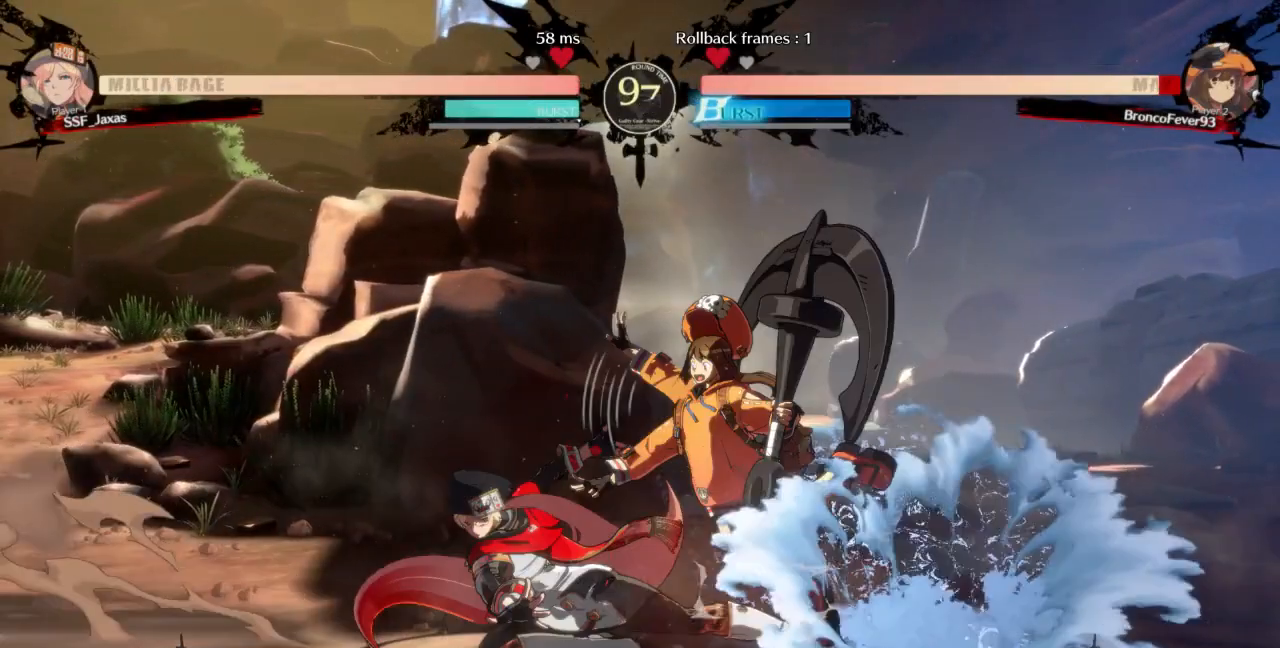
{"dt_ms": 500, "buttons": [], "events": [[100, "R2", "up"], [133, "DPAD_DOWN", "up"]]}
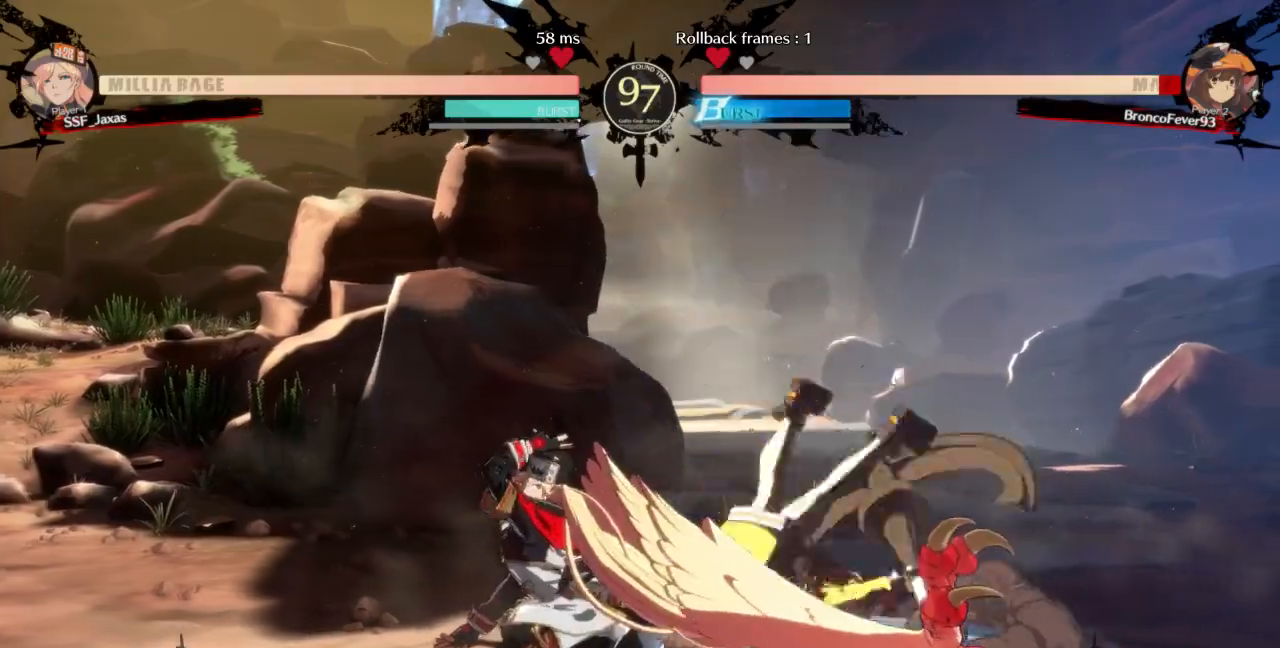
{"dt_ms": 500, "buttons": ["DPAD_RIGHT"]}
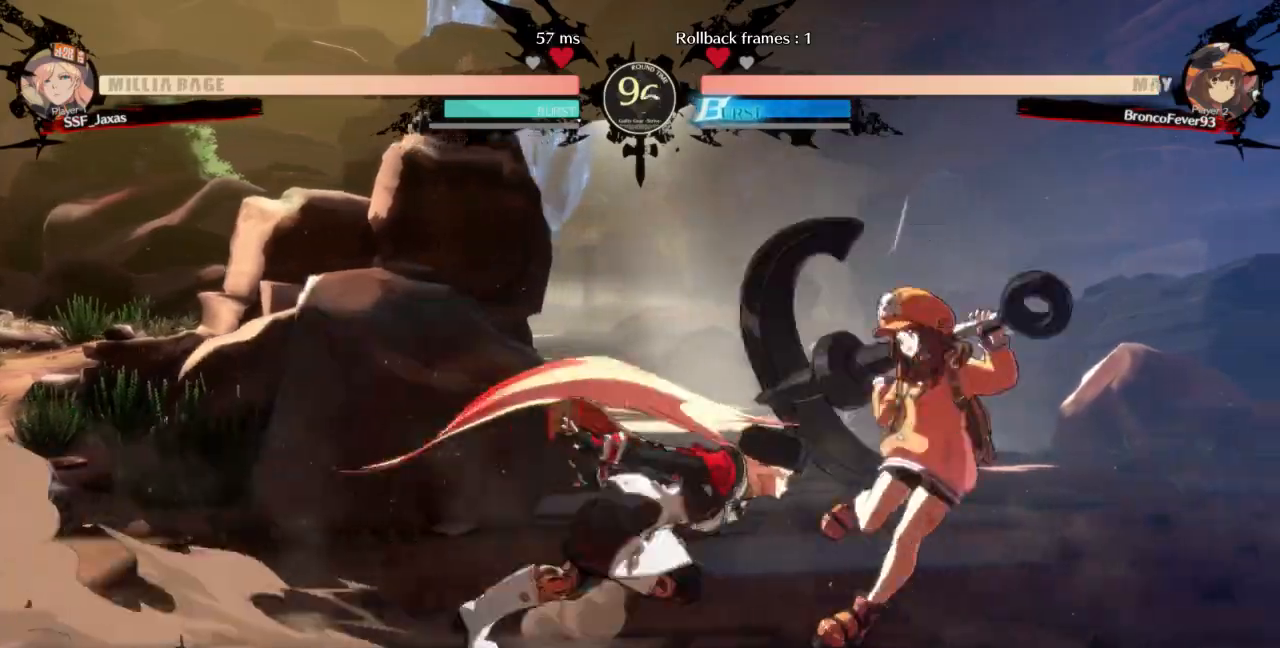
{"dt_ms": 1000, "buttons": ["DPAD_LEFT"]}
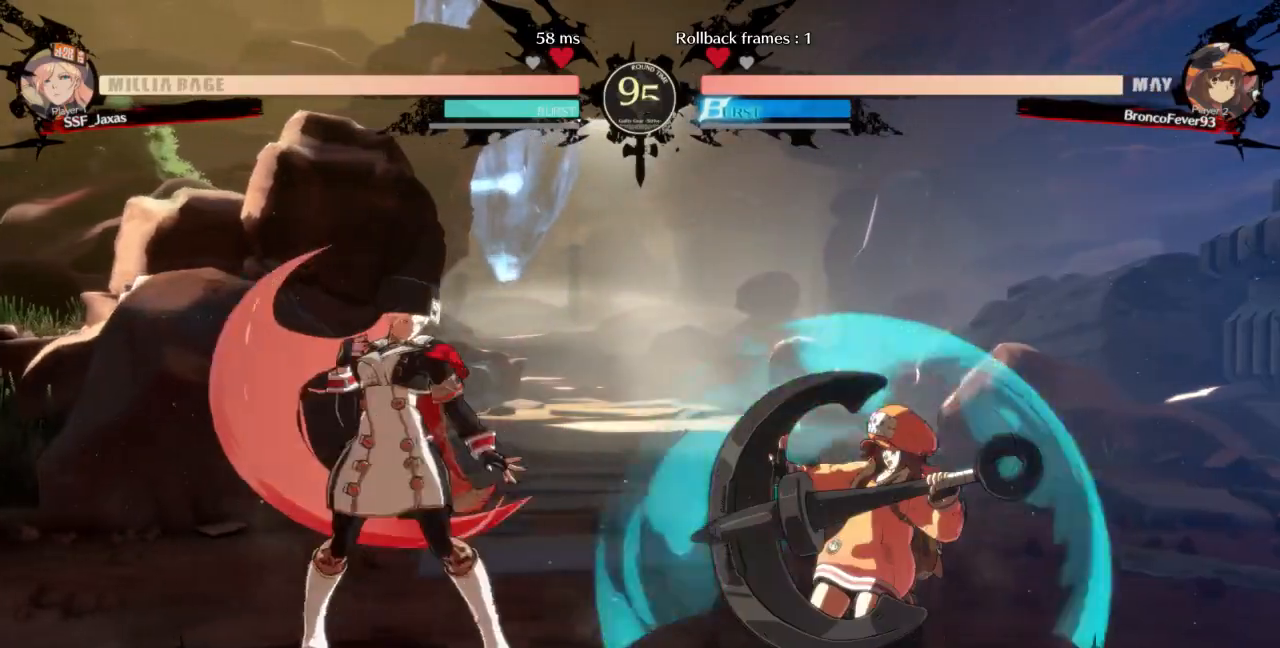
{"dt_ms": 1000, "buttons": []}
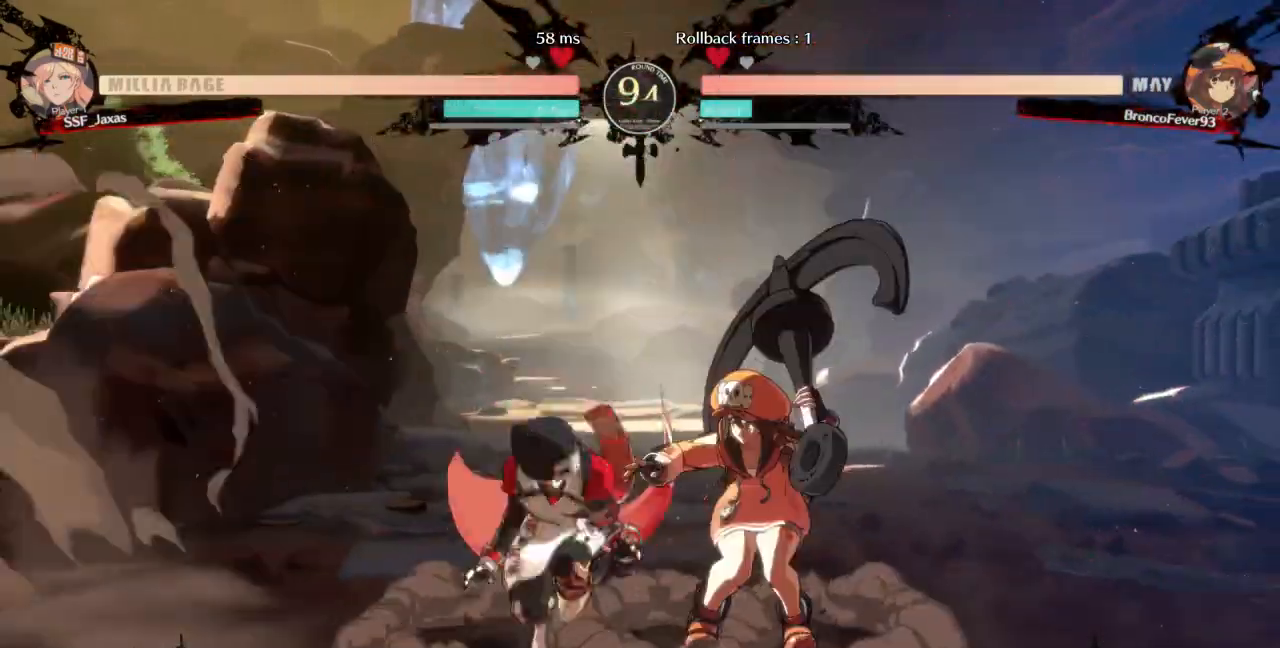
{"dt_ms": 500, "buttons": []}
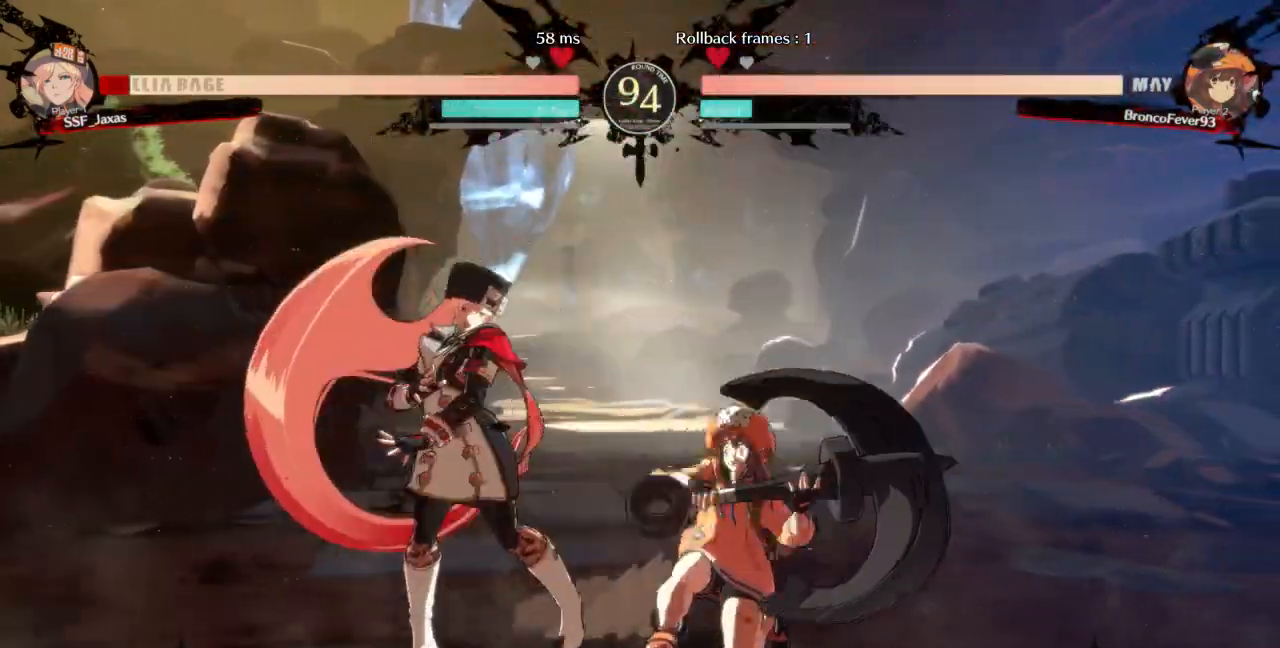
{"dt_ms": 500, "buttons": ["DPAD_DOWN", "DPAD_LEFT"]}
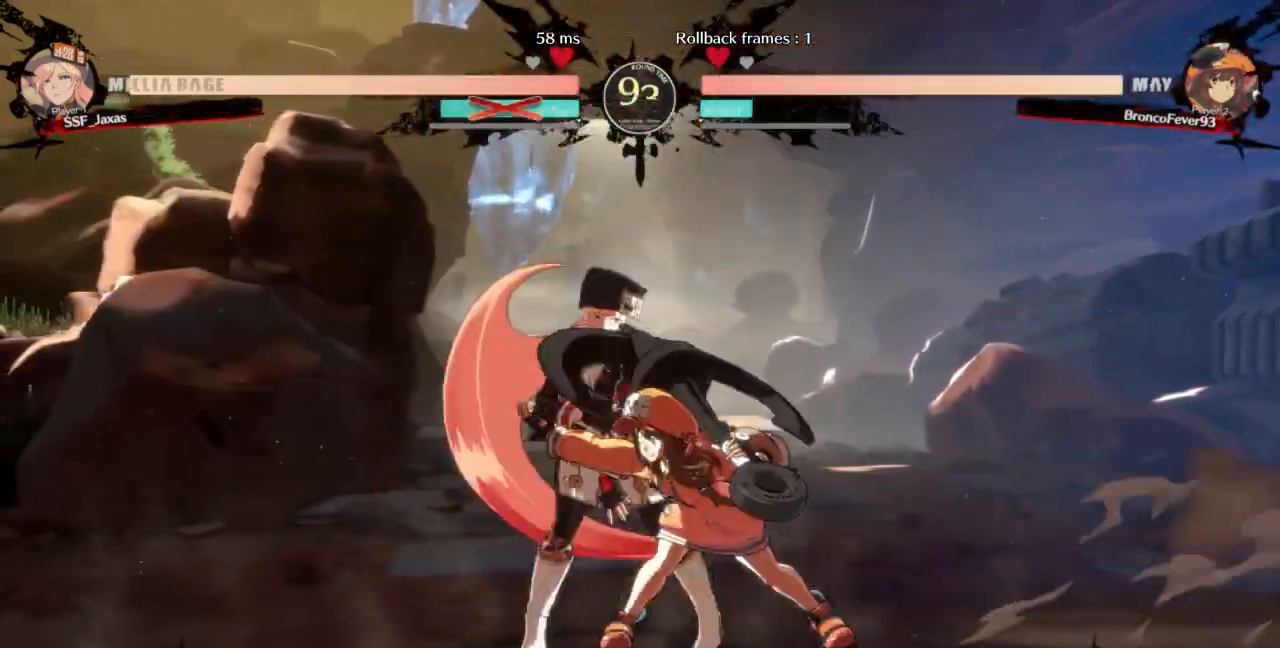
{"dt_ms": 500, "buttons": ["SQUARE", "TRIANGLE", "R1", "DPAD_RIGHT"], "events": [[200, "DPAD_DOWN", "up"], [200, "TRIANGLE", "down"], [233, "SQUARE", "down"], [367, "DPAD_DOWN", "down"], [367, "TRIANGLE", "up"], [400, "DPAD_LEFT", "up"], [433, "R1", "down"], [467, "DPAD_RIGHT", "down"], [500, "DPAD_DOWN", "up"], [500, "TRIANGLE", "down"]]}
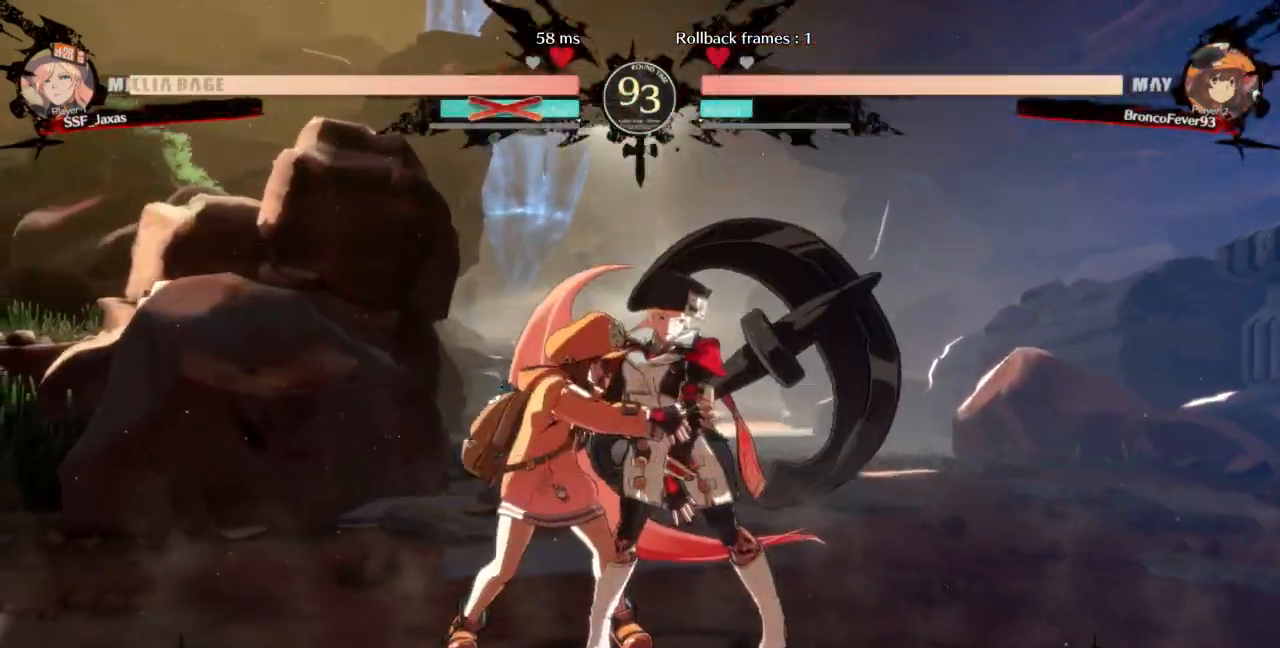
{"dt_ms": 500, "buttons": ["CROSS", "SQUARE", "R1", "DPAD_UP", "DPAD_RIGHT"]}
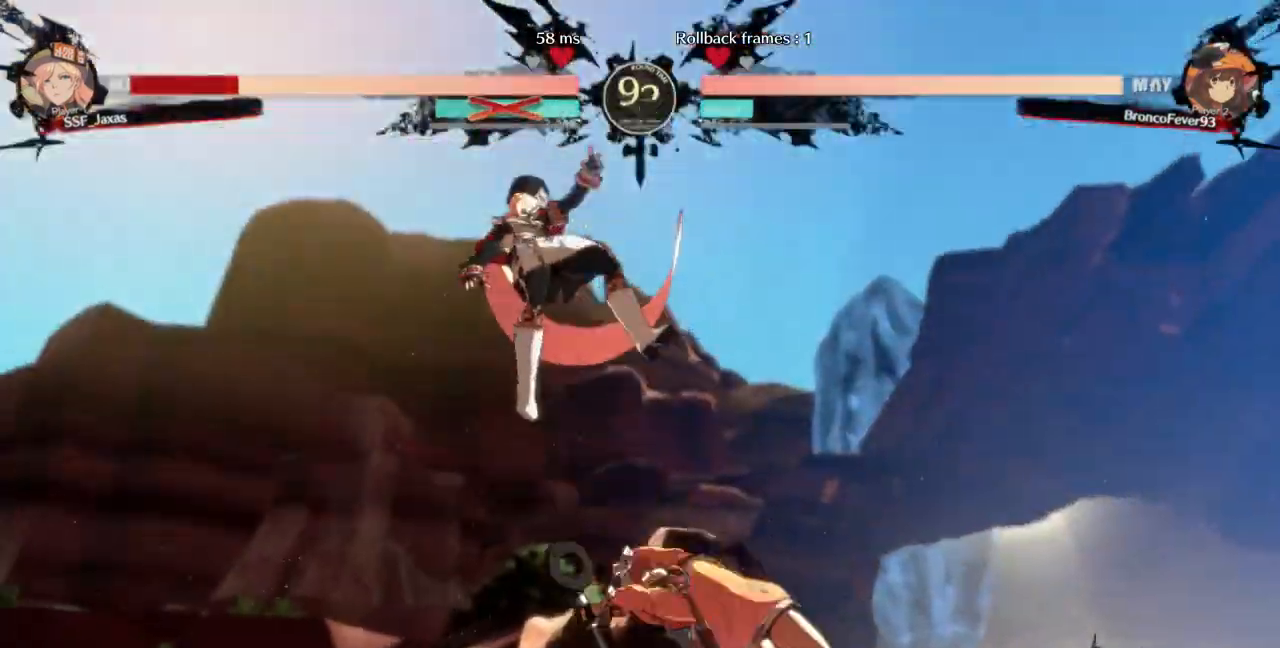
{"dt_ms": 500, "buttons": ["DPAD_DOWN", "DPAD_LEFT"]}
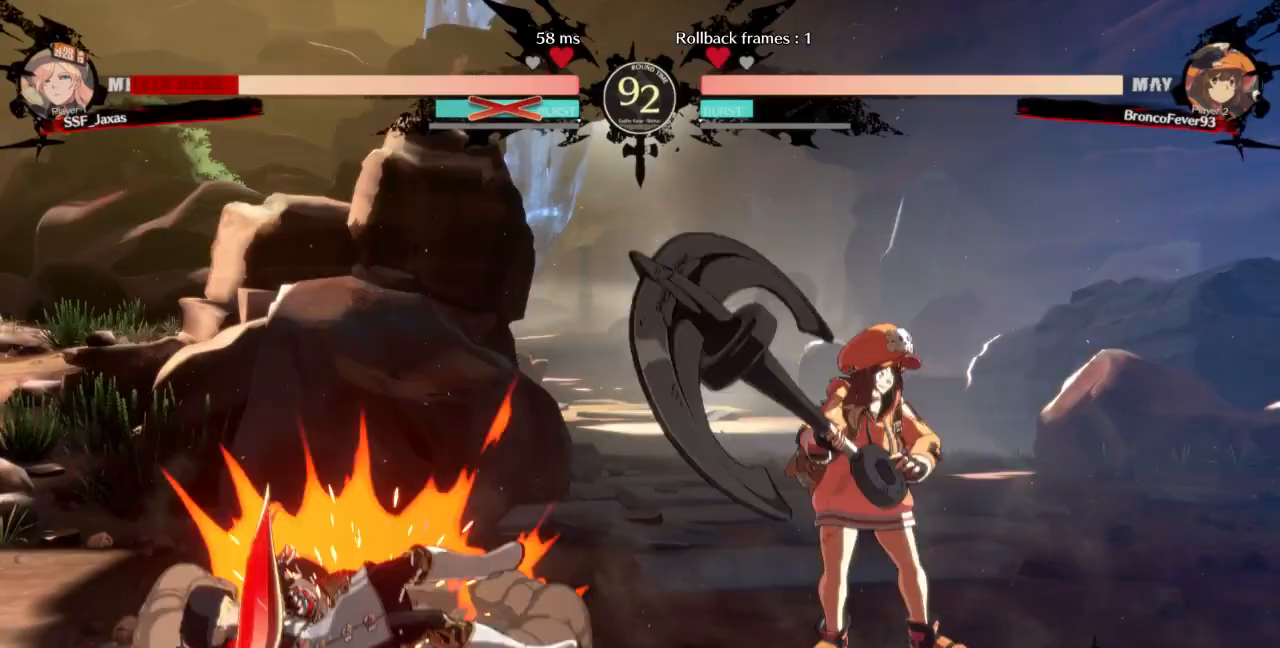
{"dt_ms": 1000, "buttons": ["DPAD_DOWN", "DPAD_LEFT"]}
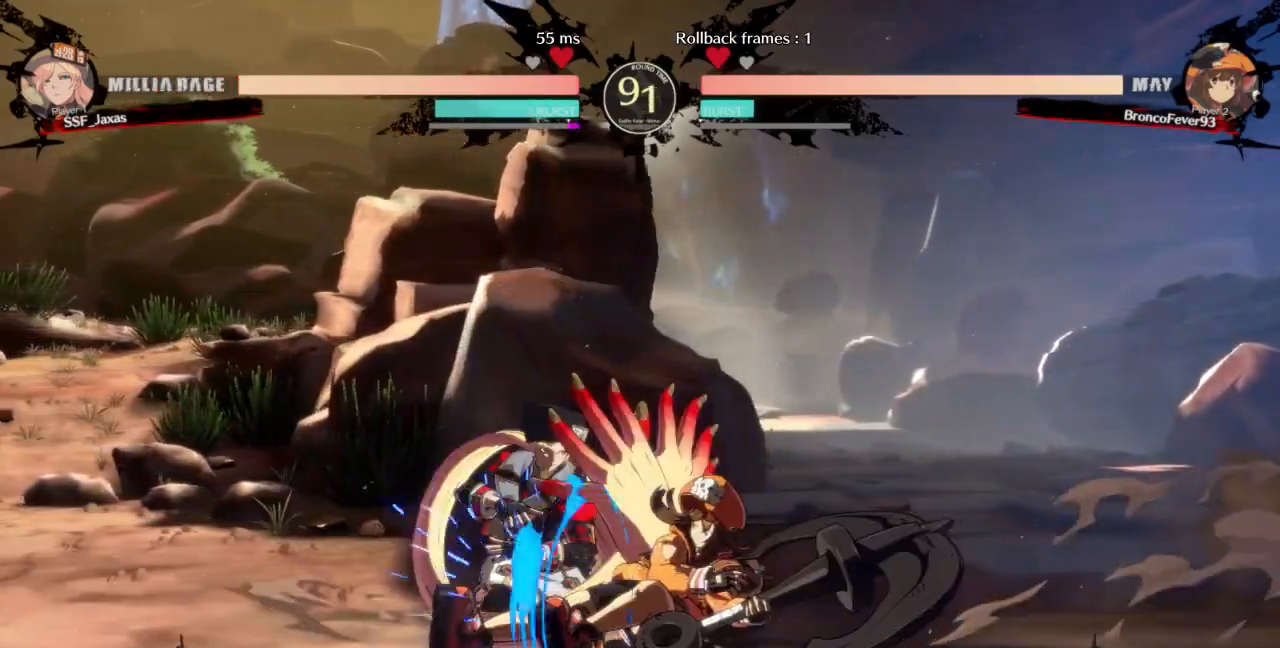
{"dt_ms": 1000, "buttons": ["DPAD_LEFT"]}